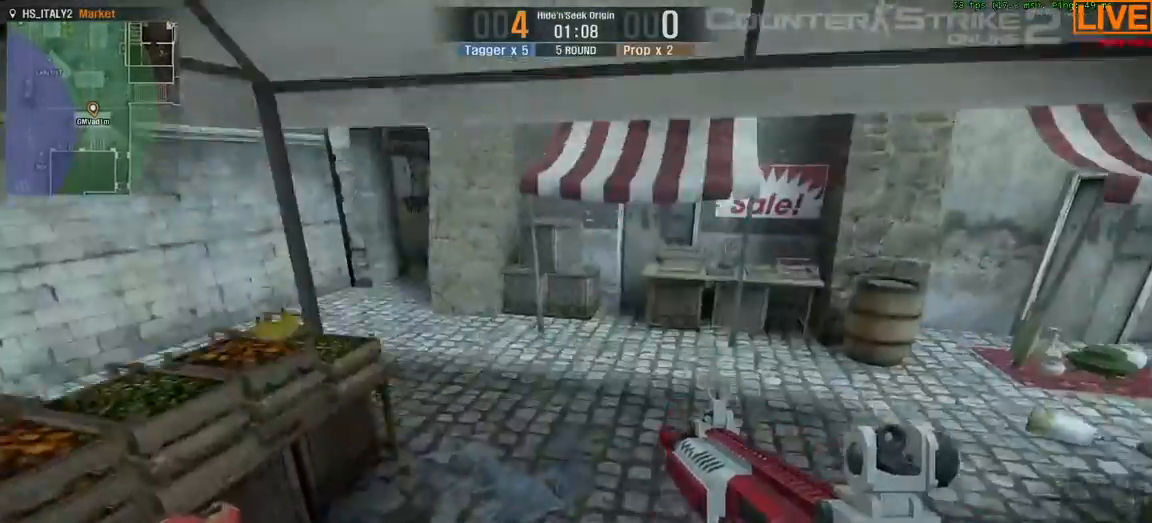
Gameplay with keyboard; each line is a JSON object with the keys held at the frame after it. "events" lists presses ("down") and releases ("up") of ".", "/", "0", "1", "2", "3", "4", "5", "6", "7", "8", "9", "a", "alt_l", "b", "backslash", "backspace", "c", "caps_lock", "comma", "ctrl", "d", "down", "equals", "escape", "f1", "f10", "f11", "f12", "f2", "f3", "f4", "f5", "f6", "f7", "f8", "f9", "g", "h", "i", "j", "k", "l", "lbracket", "left", "m", "minus", "n", "num0", "num1", "num2", "num3", "num4", "num5", "num6", "num7", "num8", "num9", "o", "p", "quote", "r", "rbracket", "return", "right", "s", "semicolon", "shift_l", "shift_r", "space", "super", "t", "tab", "tilde", "u", "up", "v", "w", "x", "y" and "z" between this image and that frame as [ms after this image, input, new state], when the widget could be followed in between. No other keys are recorded. Mouse input is not recorded. Not read: alt_r e f q.
{"keys": ["w"], "events": [[150, "w", "up"], [333, "w", "down"]]}
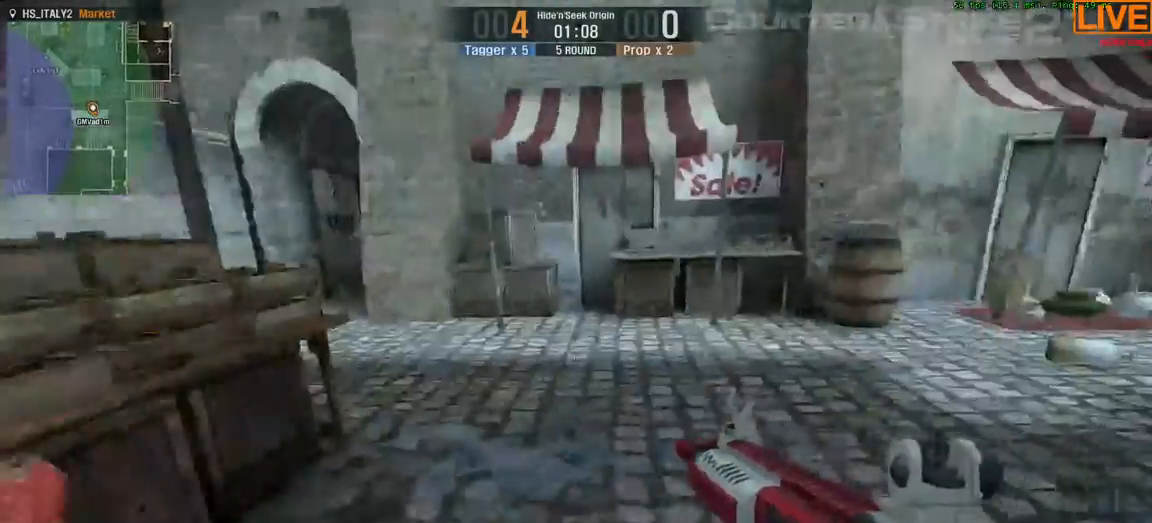
{"keys": ["w"], "events": []}
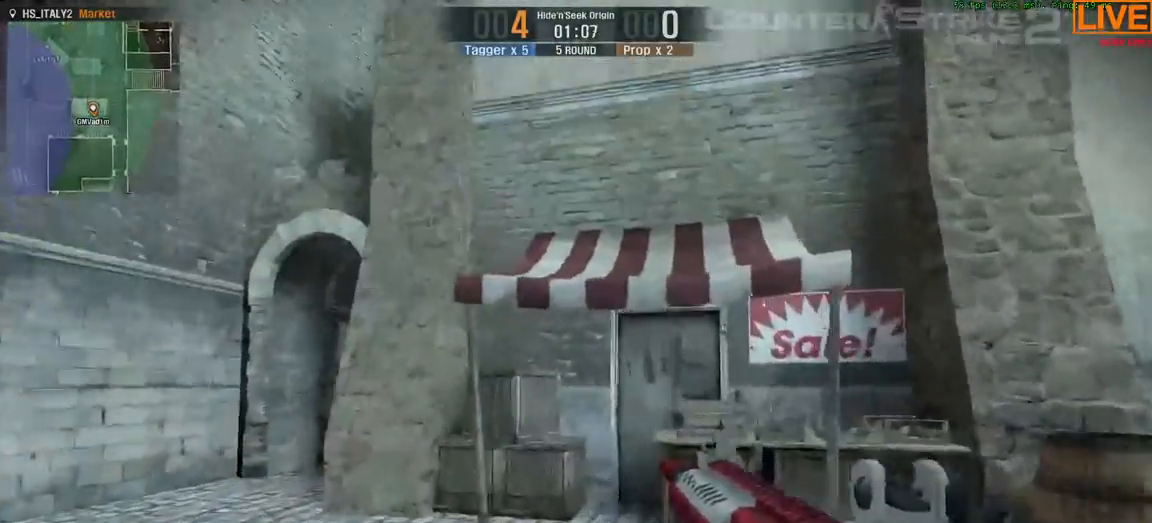
{"keys": ["ctrl", "space", "w"], "events": [[117, "space", "down"], [133, "ctrl", "down"], [317, "space", "up"], [367, "space", "down"]]}
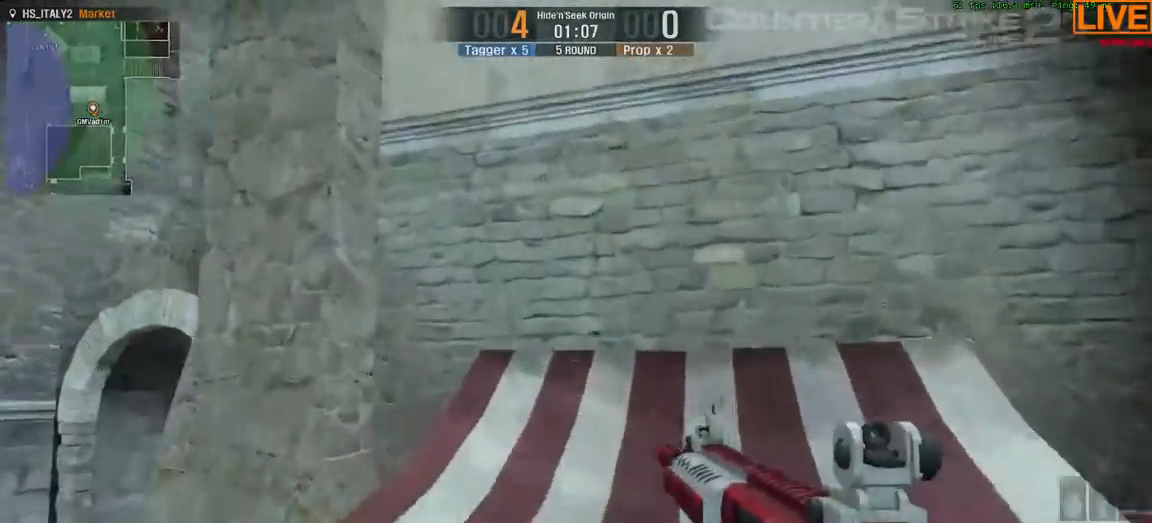
{"keys": ["d", "s"], "events": [[250, "ctrl", "up"], [250, "space", "up"], [250, "w", "up"], [300, "d", "down"], [333, "s", "down"]]}
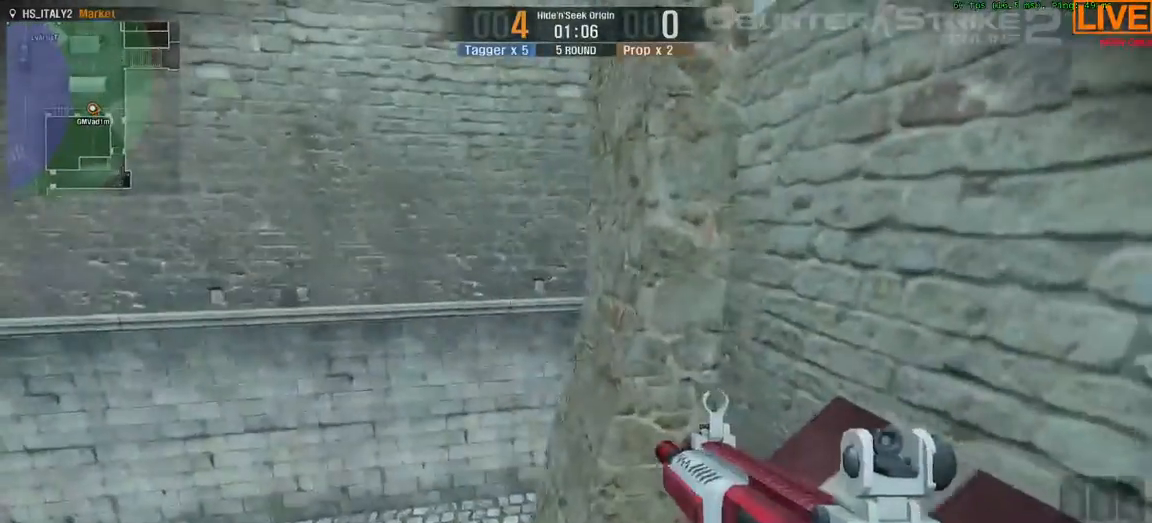
{"keys": ["d", "s"], "events": [[50, "s", "up"], [67, "d", "up"], [417, "d", "down"], [433, "s", "down"]]}
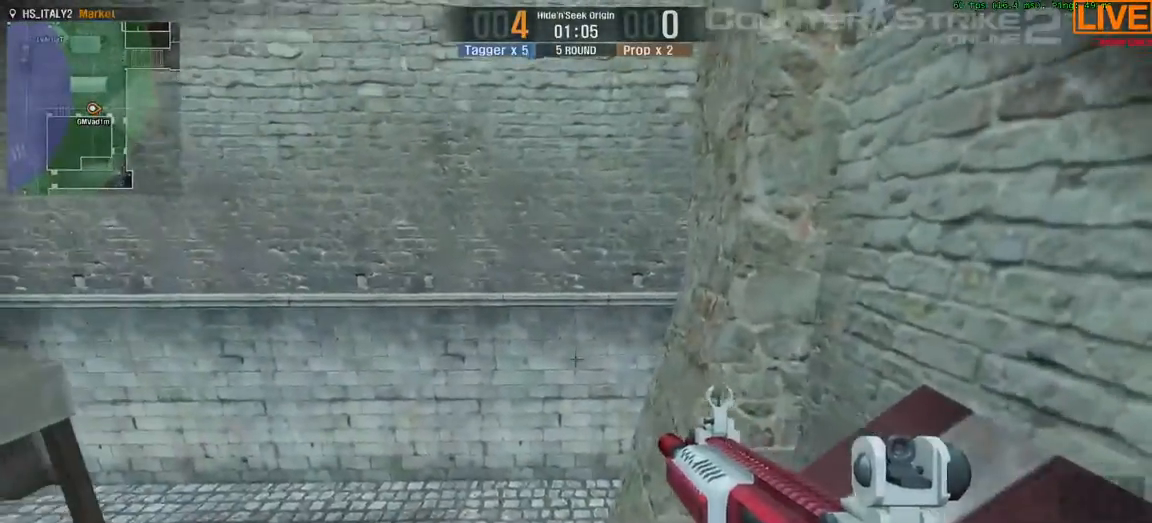
{"keys": ["3", "4"], "events": [[67, "s", "up"], [83, "d", "up"], [450, "3", "down"], [450, "4", "down"]]}
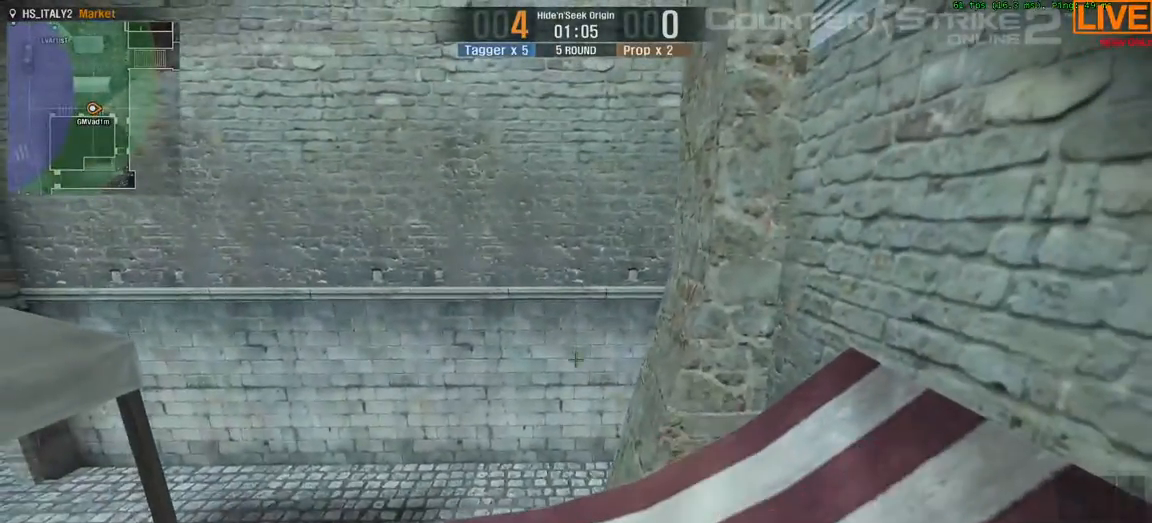
{"keys": ["w"], "events": [[83, "3", "up"], [83, "4", "up"], [500, "w", "down"]]}
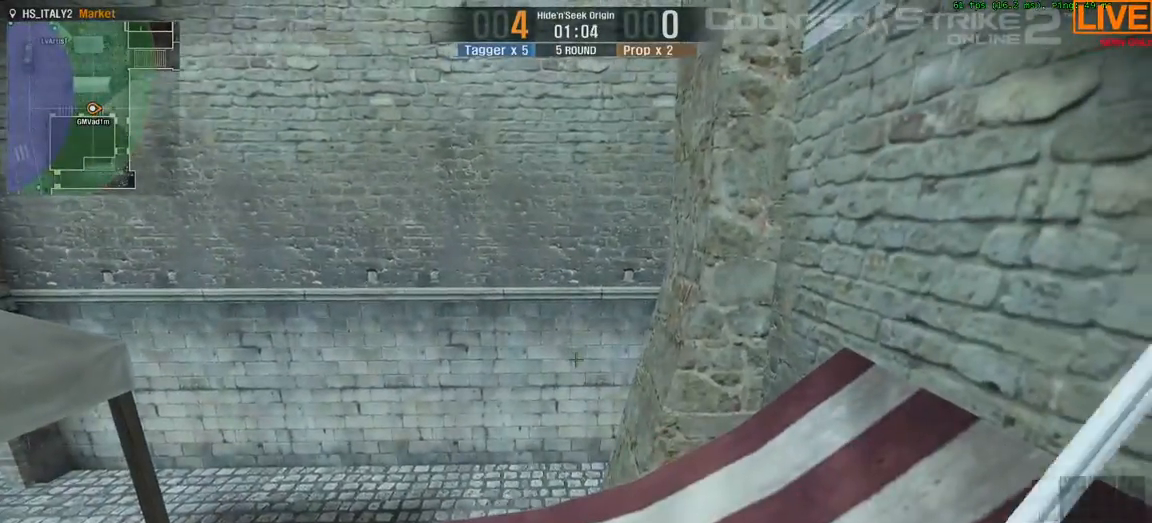
{"keys": ["ctrl", "space", "w"], "events": [[383, "ctrl", "down"], [433, "space", "down"]]}
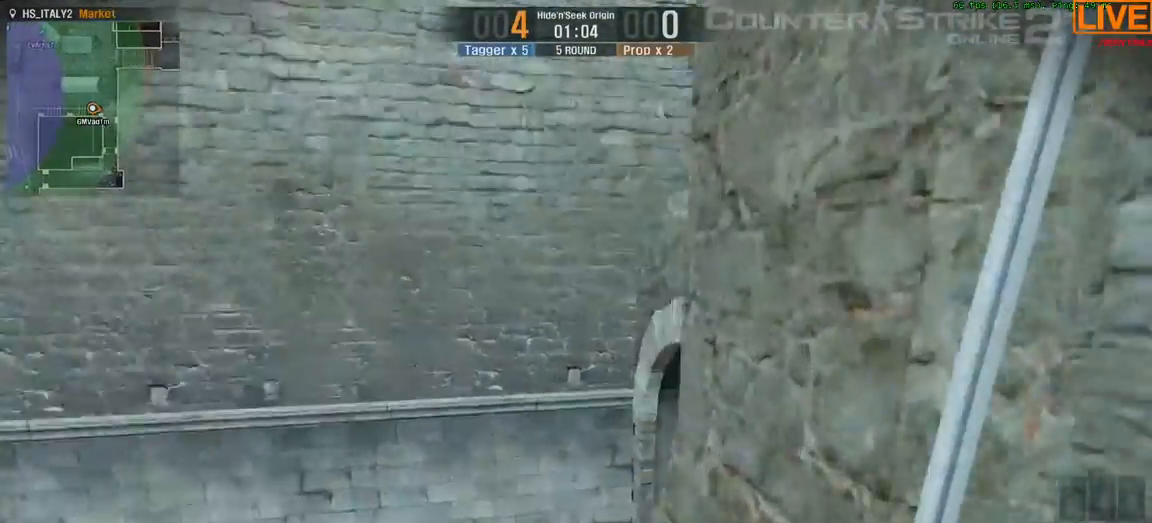
{"keys": ["ctrl", "space", "w"]}
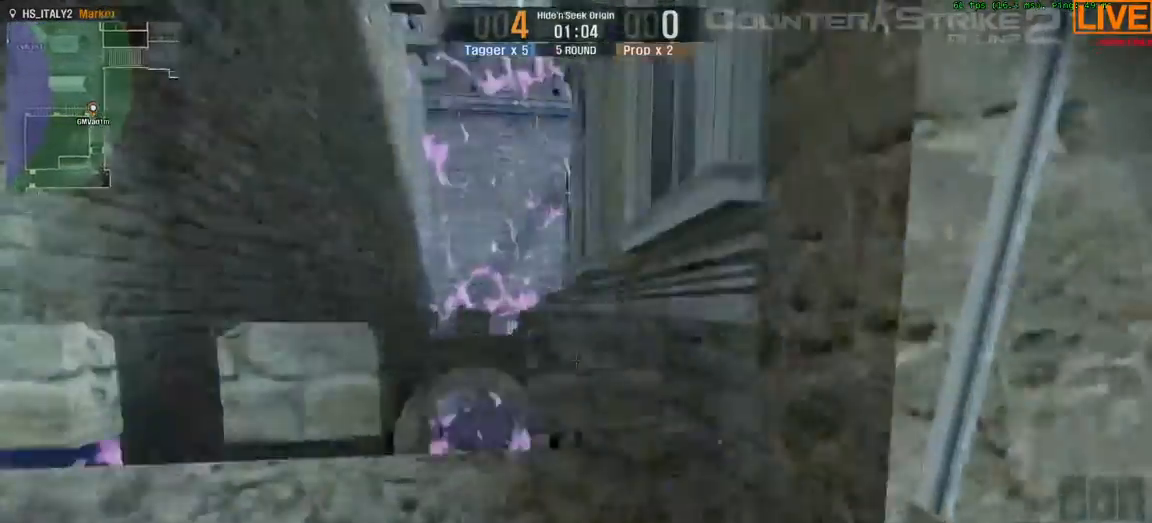
{"keys": ["ctrl", "space", "w"], "events": []}
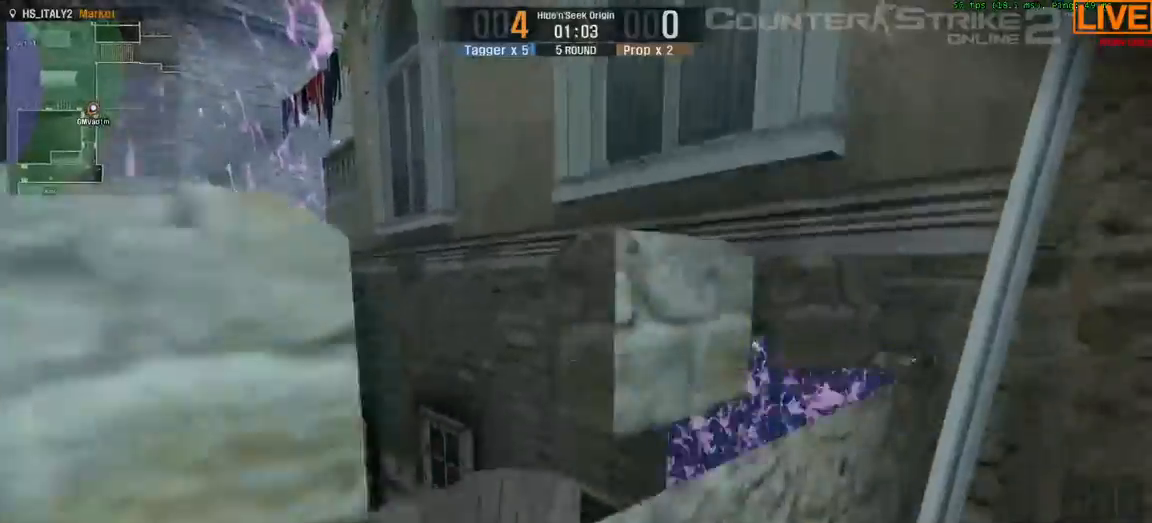
{"keys": ["a", "s", "w"]}
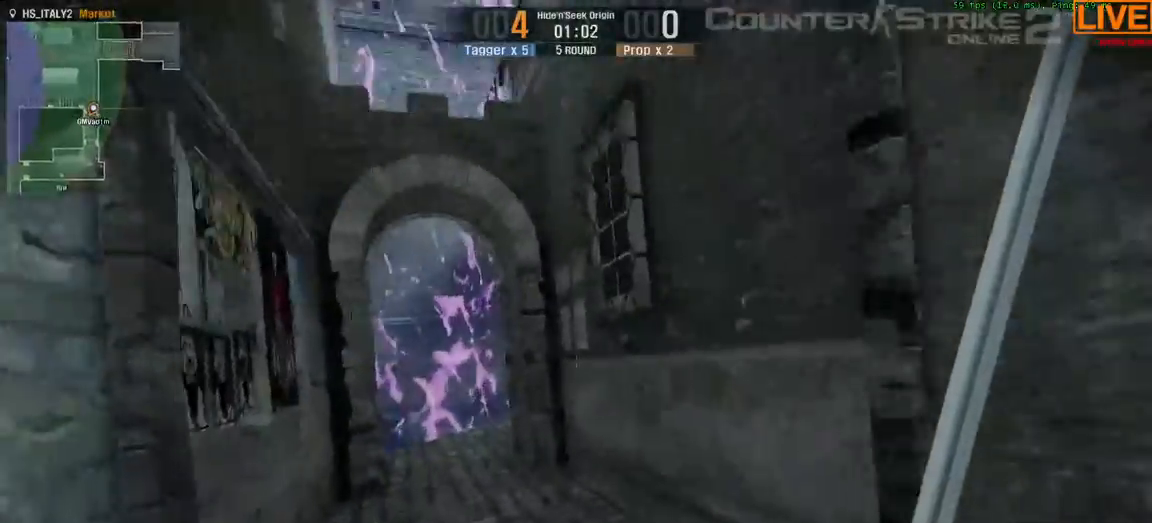
{"keys": ["w"], "events": [[100, "a", "up"], [100, "s", "up"]]}
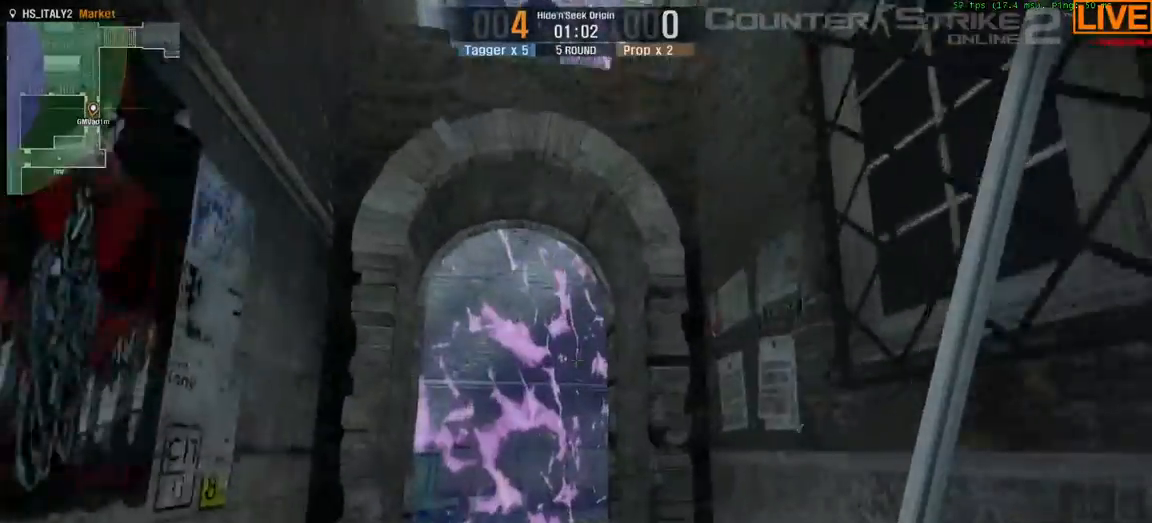
{"keys": ["w"], "events": []}
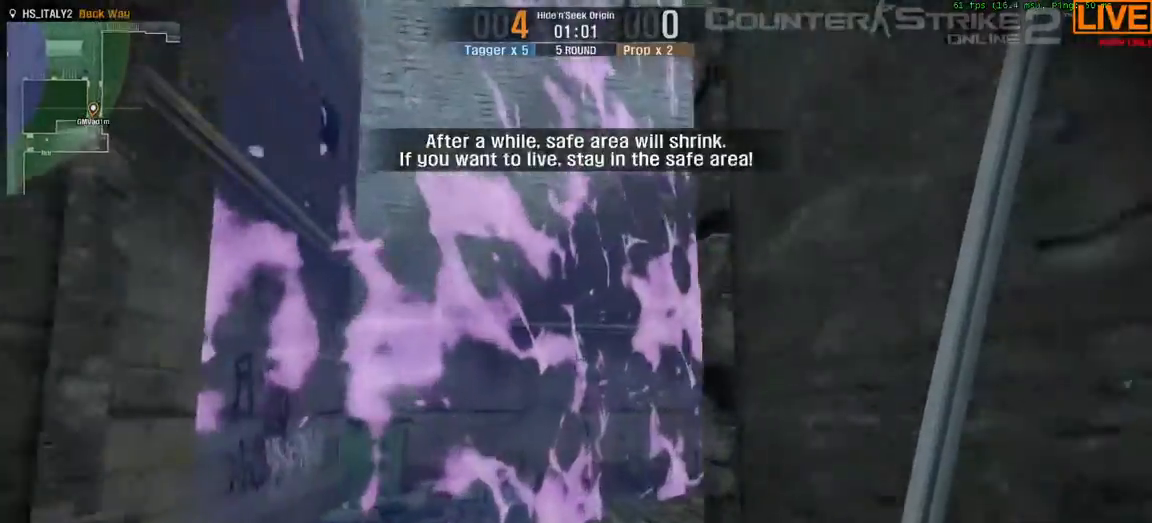
{"keys": ["w"], "events": []}
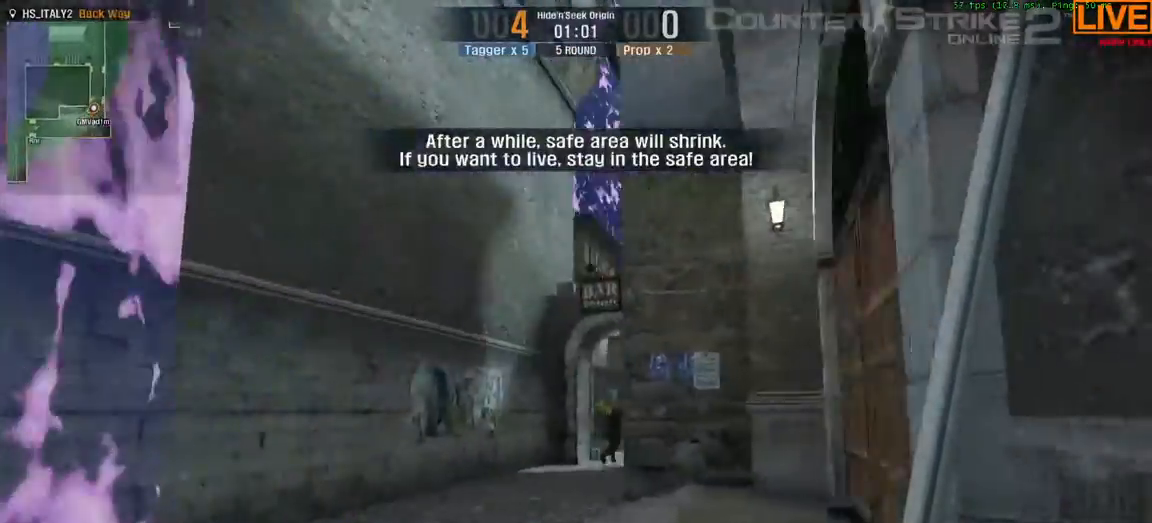
{"keys": ["1", "w"], "events": [[467, "1", "down"]]}
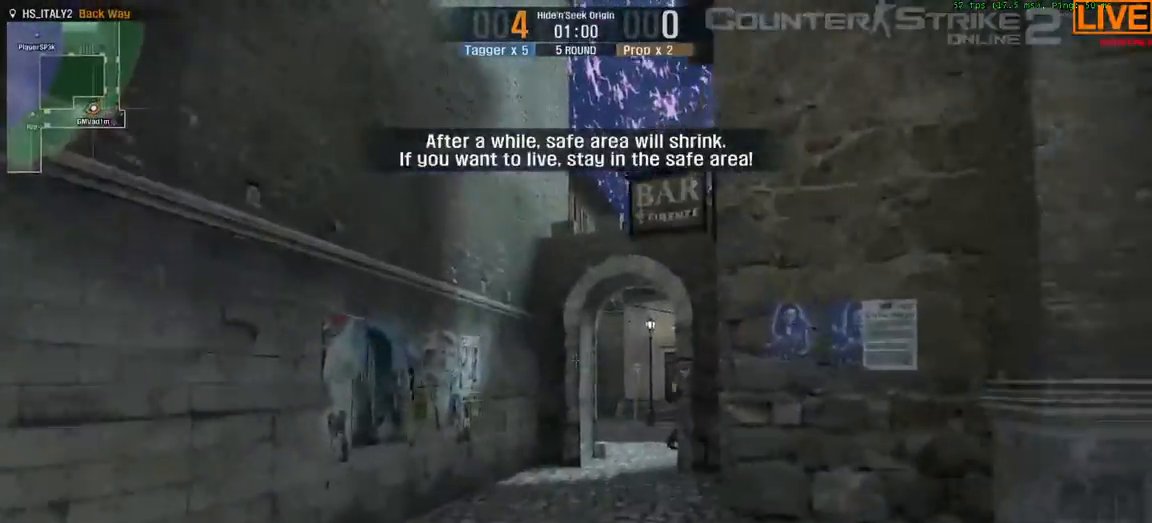
{"keys": ["w"], "events": [[133, "1", "up"]]}
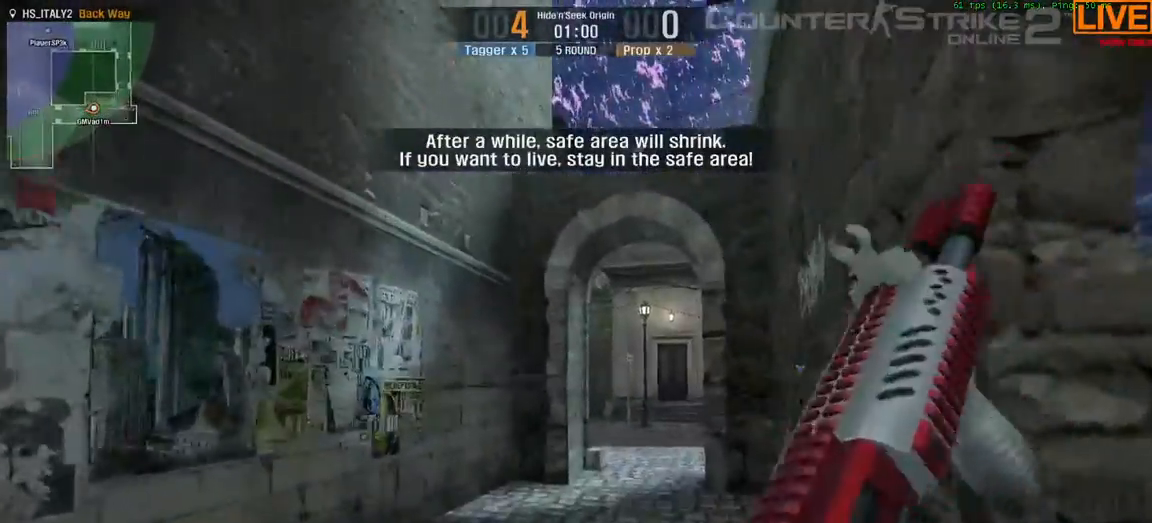
{"keys": ["w"], "events": []}
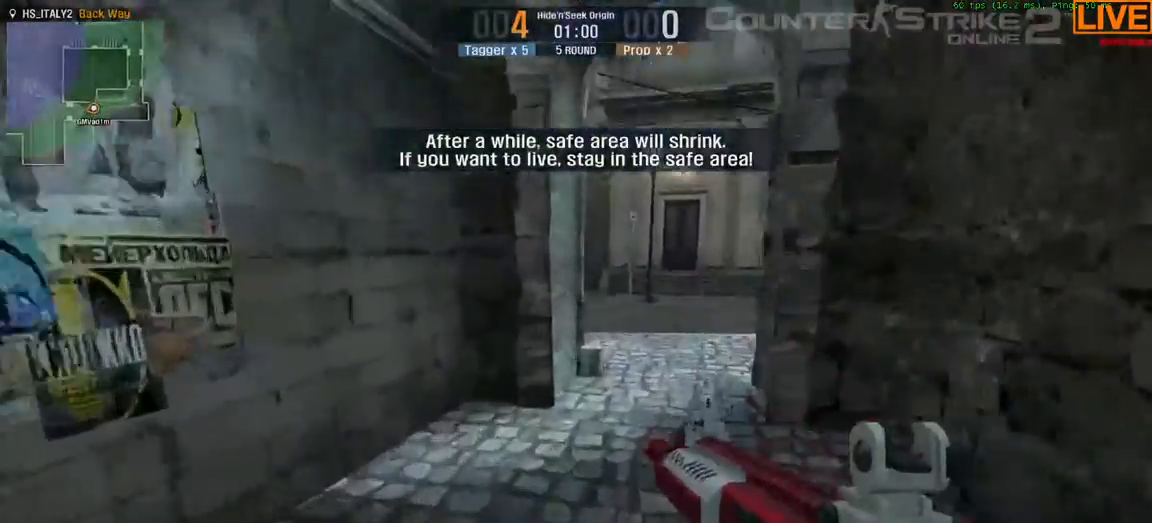
{"keys": ["w"], "events": []}
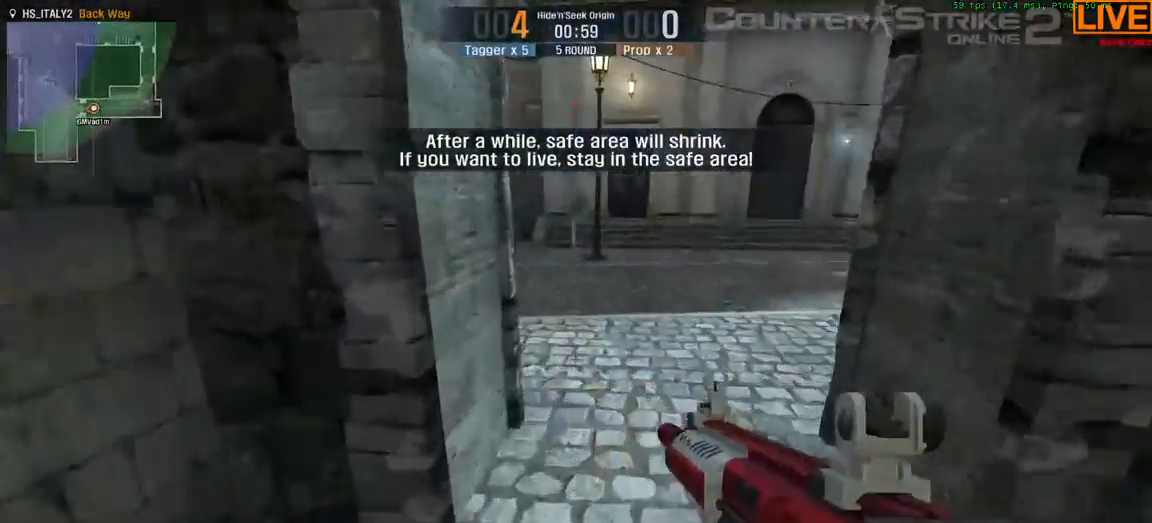
{"keys": ["d", "w"], "events": [[150, "d", "down"]]}
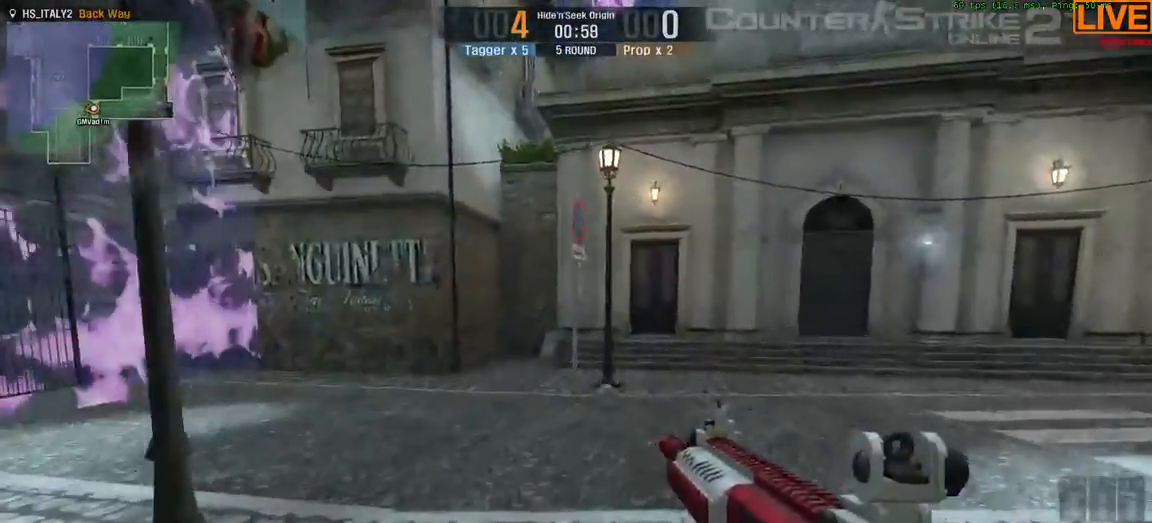
{"keys": ["d"], "events": [[67, "w", "up"]]}
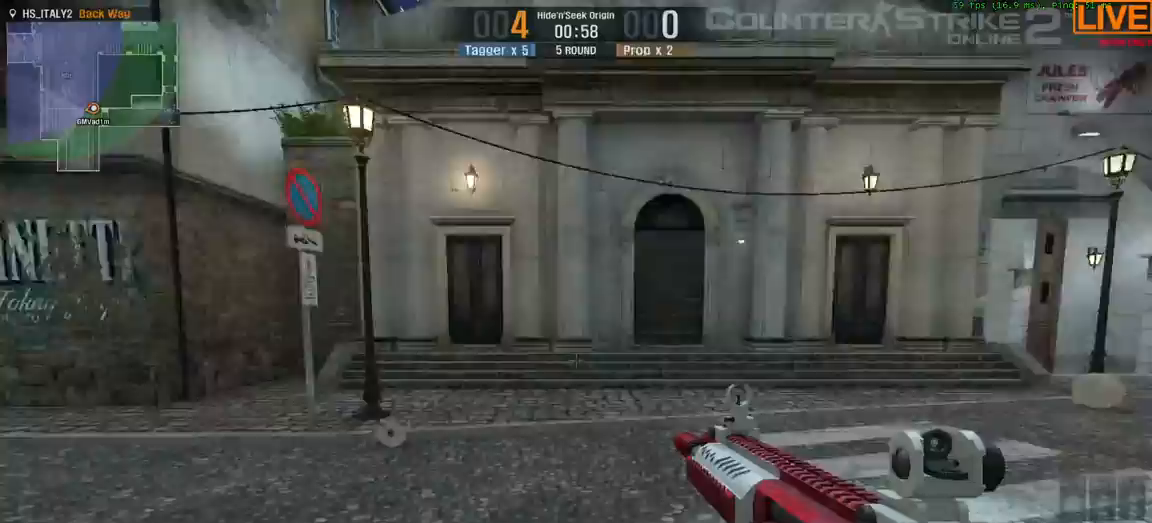
{"keys": ["w"], "events": [[17, "w", "down"], [117, "d", "up"]]}
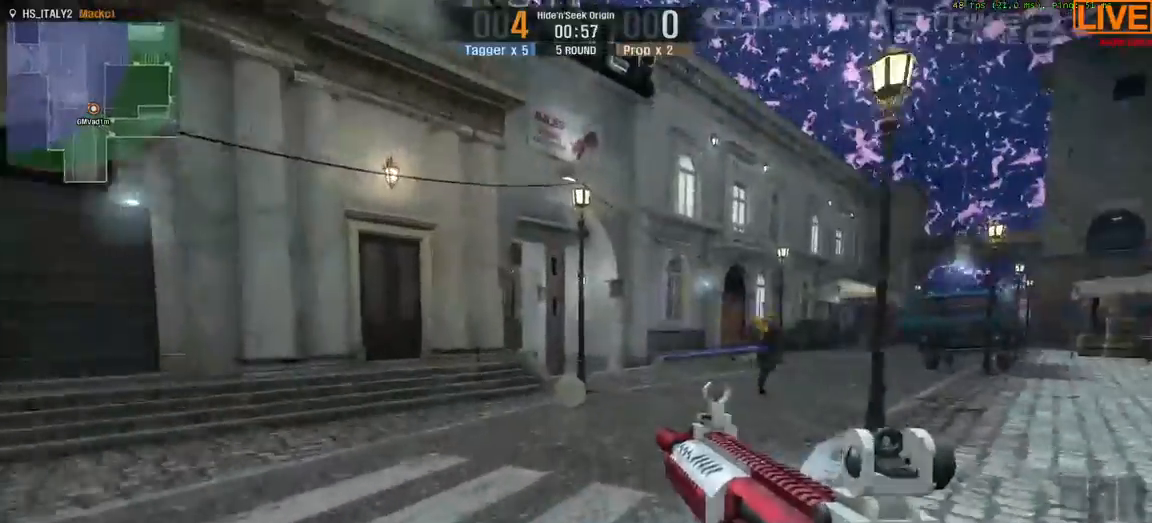
{"keys": ["w"], "events": []}
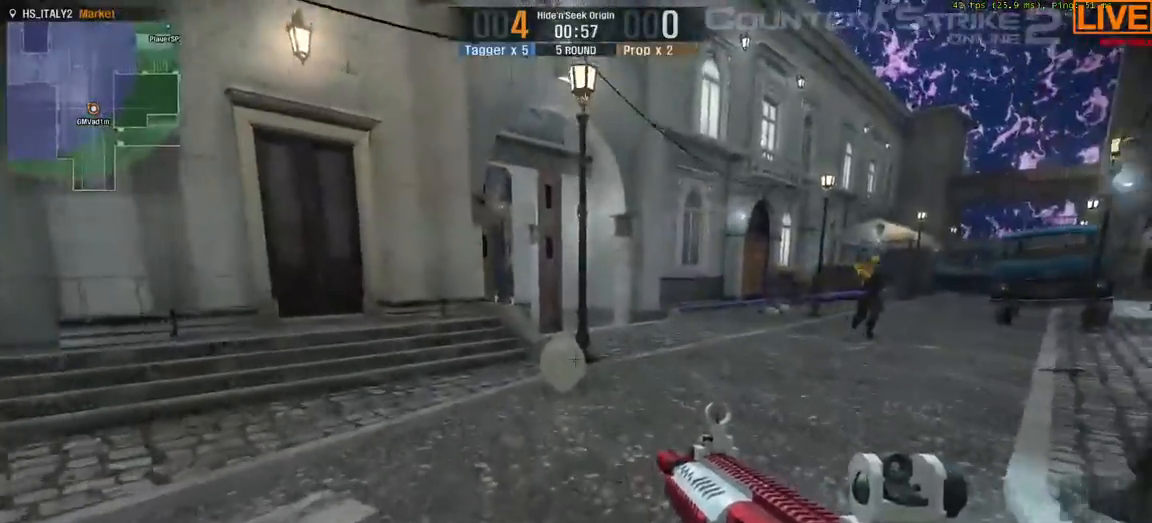
{"keys": ["w"], "events": []}
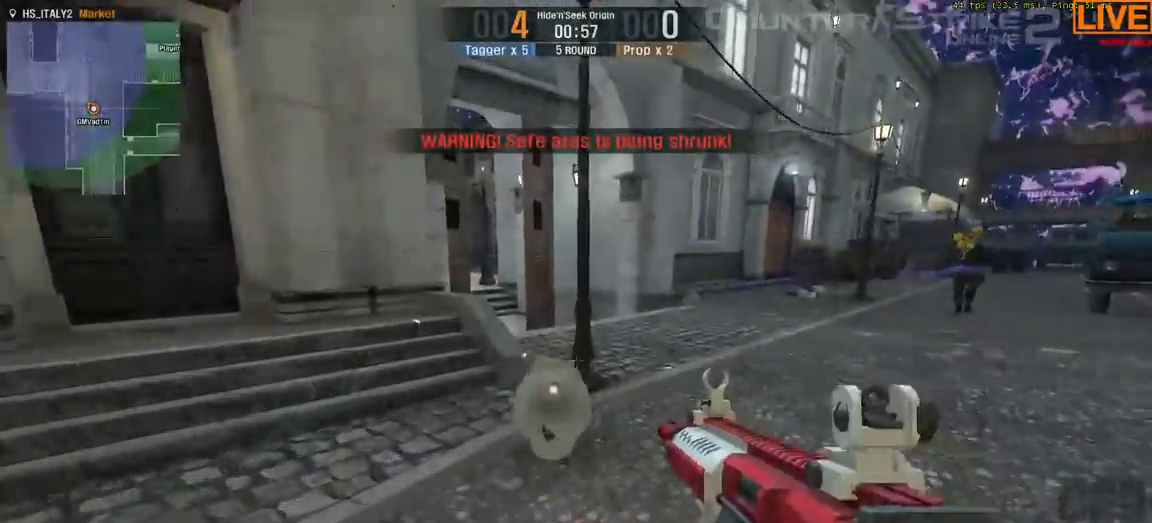
{"keys": ["d", "w"], "events": [[217, "d", "down"]]}
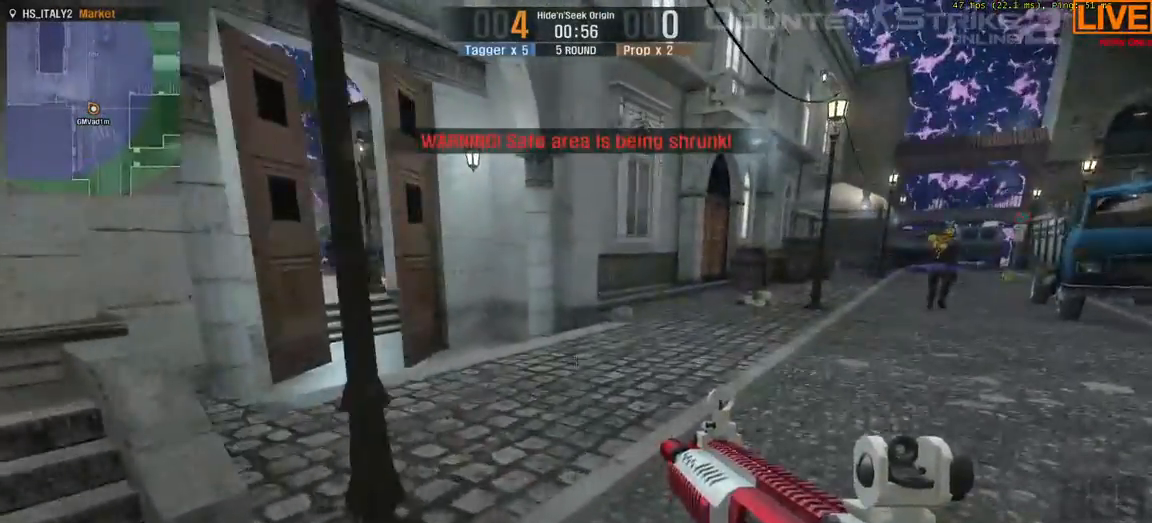
{"keys": ["a", "s"], "events": [[33, "d", "up"], [350, "a", "down"], [350, "s", "down"], [500, "w", "up"]]}
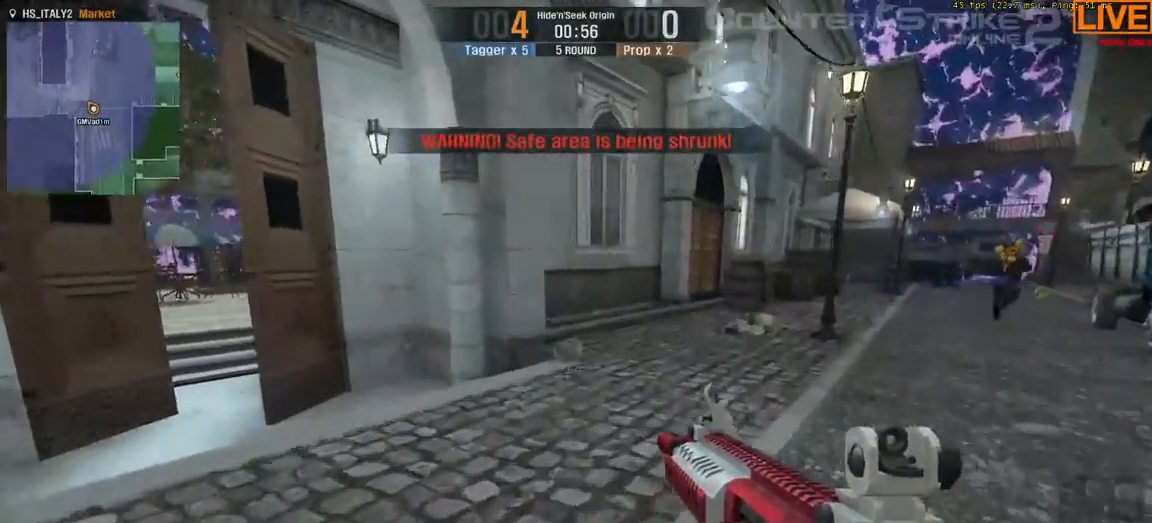
{"keys": ["d"], "events": [[50, "a", "up"], [50, "s", "up"], [167, "d", "down"]]}
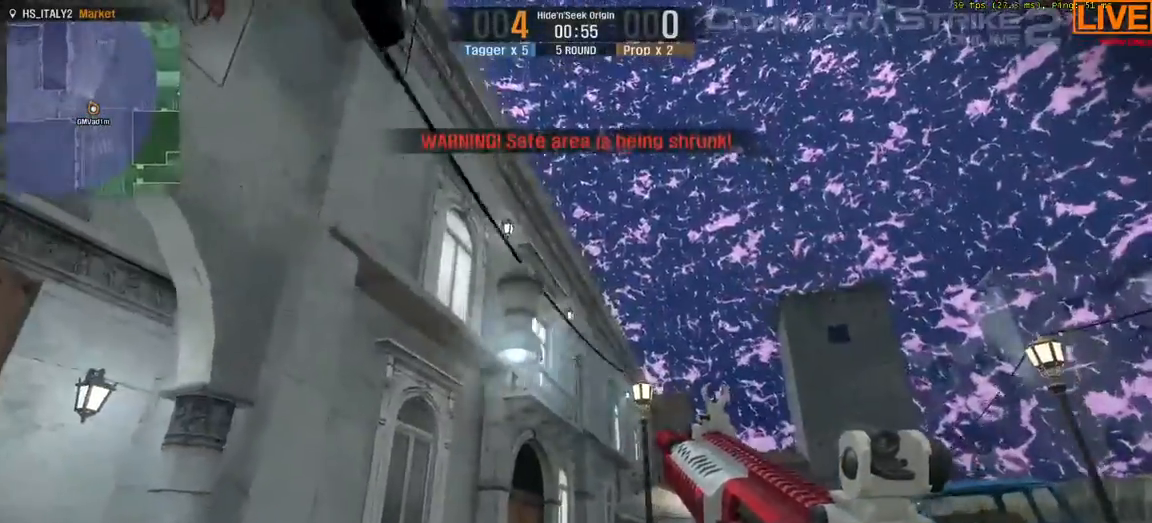
{"keys": ["d", "w"], "events": [[50, "w", "down"]]}
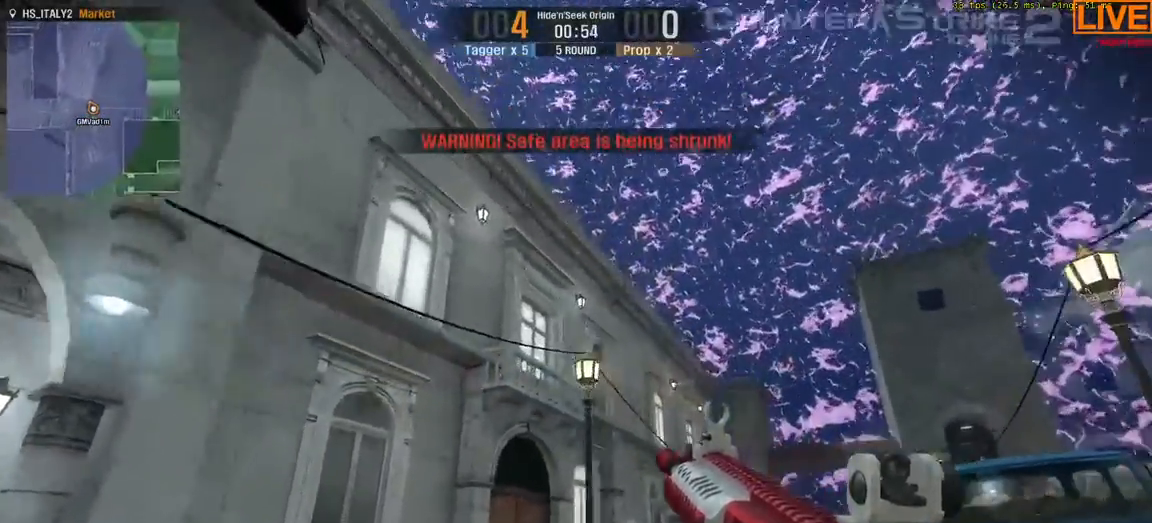
{"keys": ["w"], "events": [[150, "w", "up"], [317, "w", "down"], [433, "d", "up"]]}
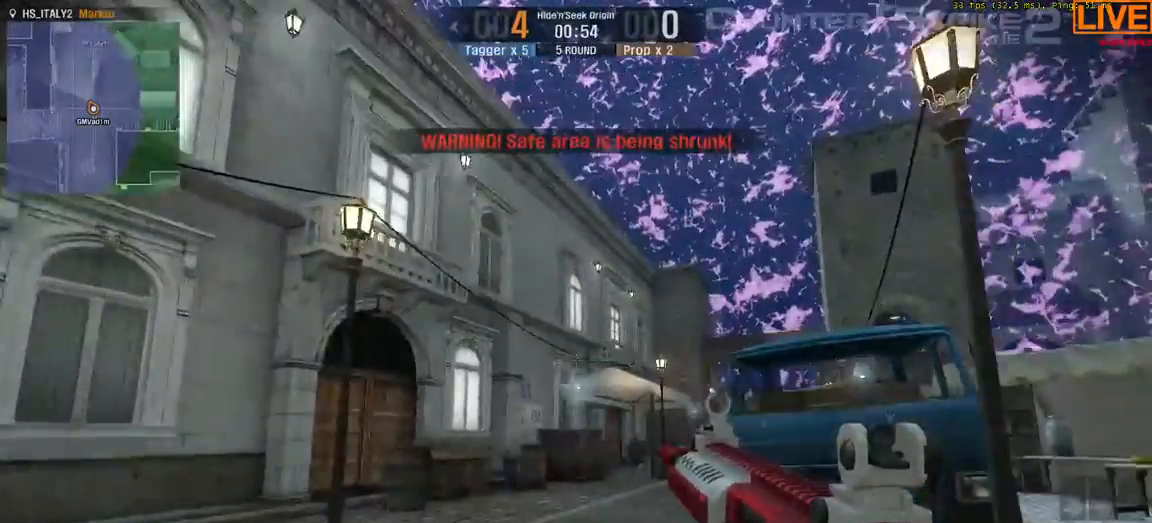
{"keys": ["a", "s"], "events": [[250, "w", "up"], [417, "a", "down"], [417, "s", "down"]]}